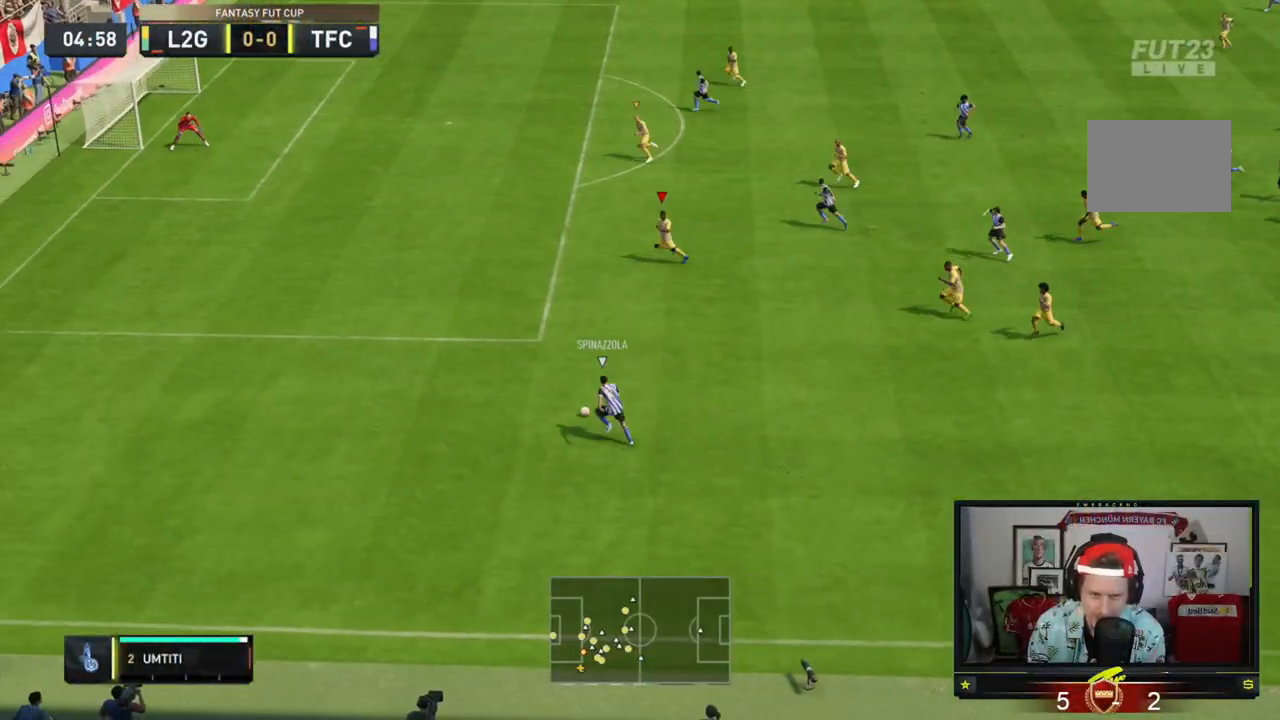
Gameplay with a controller (Xbox layout); each line is a JSON object with the inputs held at the frame after it. "events" lists button and stick changes between this image and that frame as [ms after this image, input, new state], when the widget could be followed in between. Not read: L3 R3 right_stick.
{"buttons": ["R2"], "left_stick": "left", "events": []}
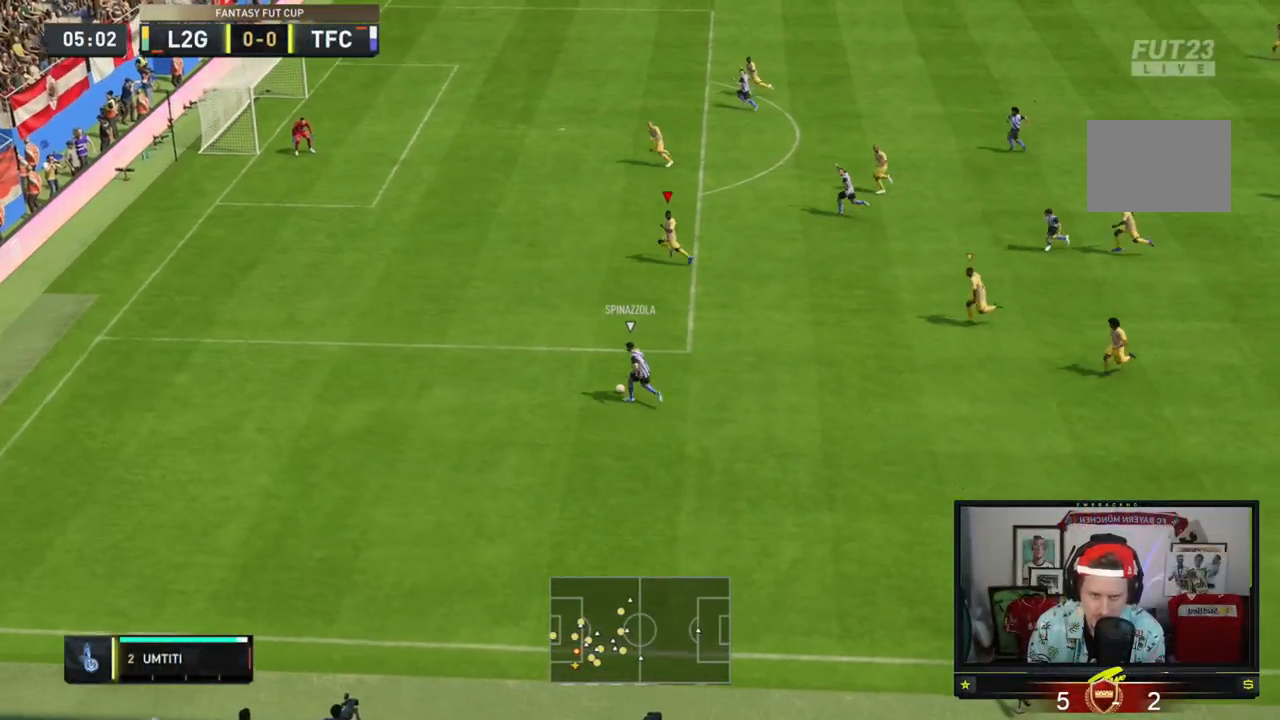
{"buttons": ["L2", "R2"], "left_stick": "up", "events": [[17, "R2", "up"], [250, "left_stick", "up-left"], [317, "L2", "down"], [351, "left_stick", "up"], [484, "R2", "down"]]}
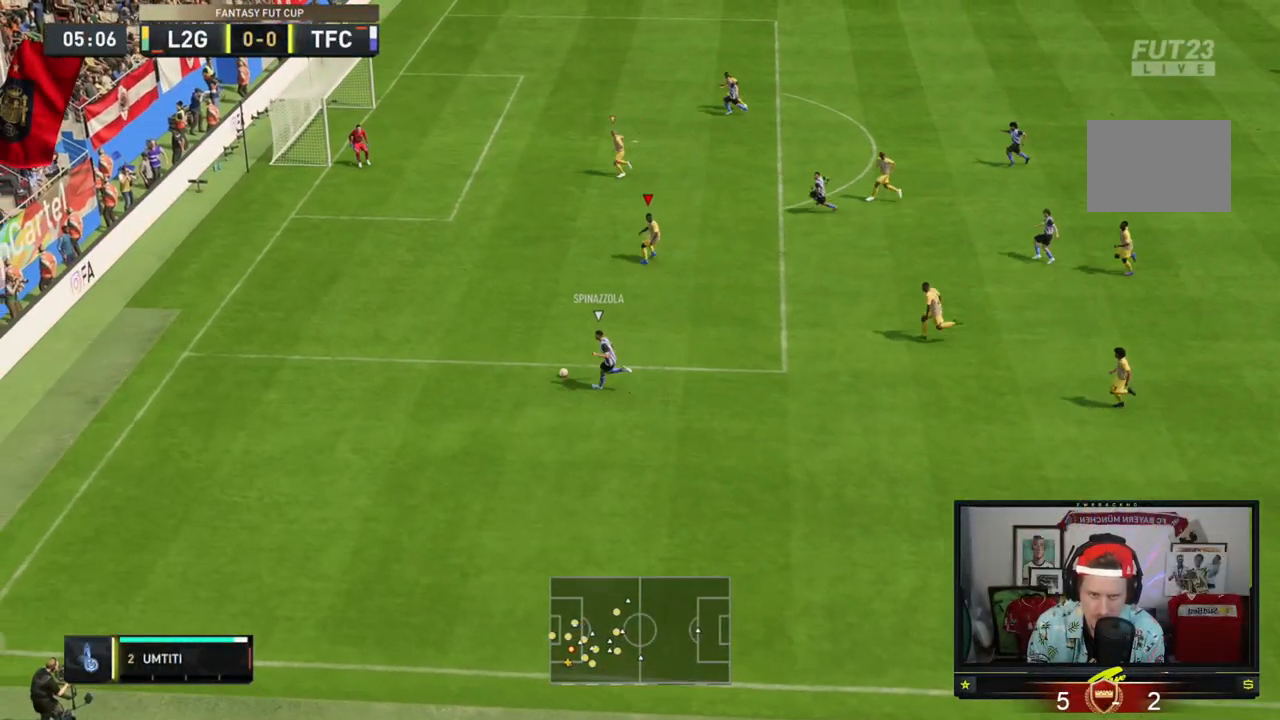
{"buttons": ["L2"], "left_stick": "up-left", "events": [[350, "left_stick", "up-left"], [450, "R2", "up"]]}
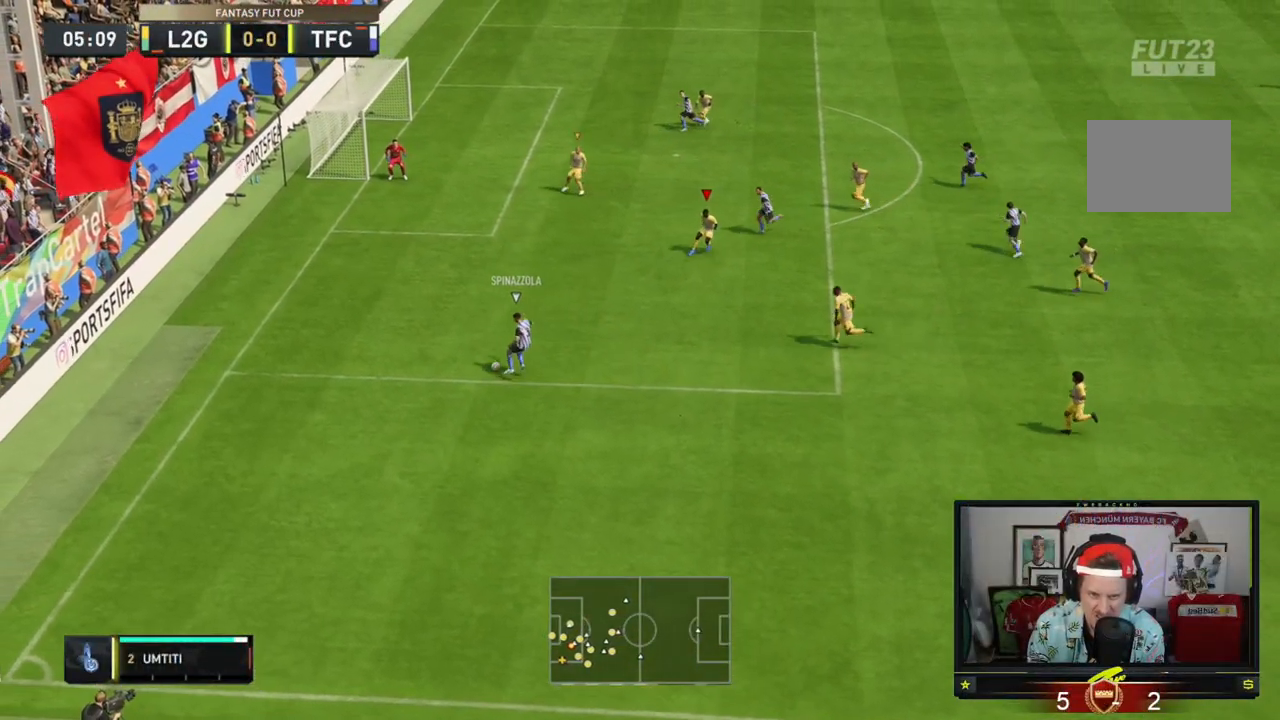
{"buttons": ["R2"], "left_stick": "up-left", "events": [[150, "L2", "up"], [150, "R2", "down"]]}
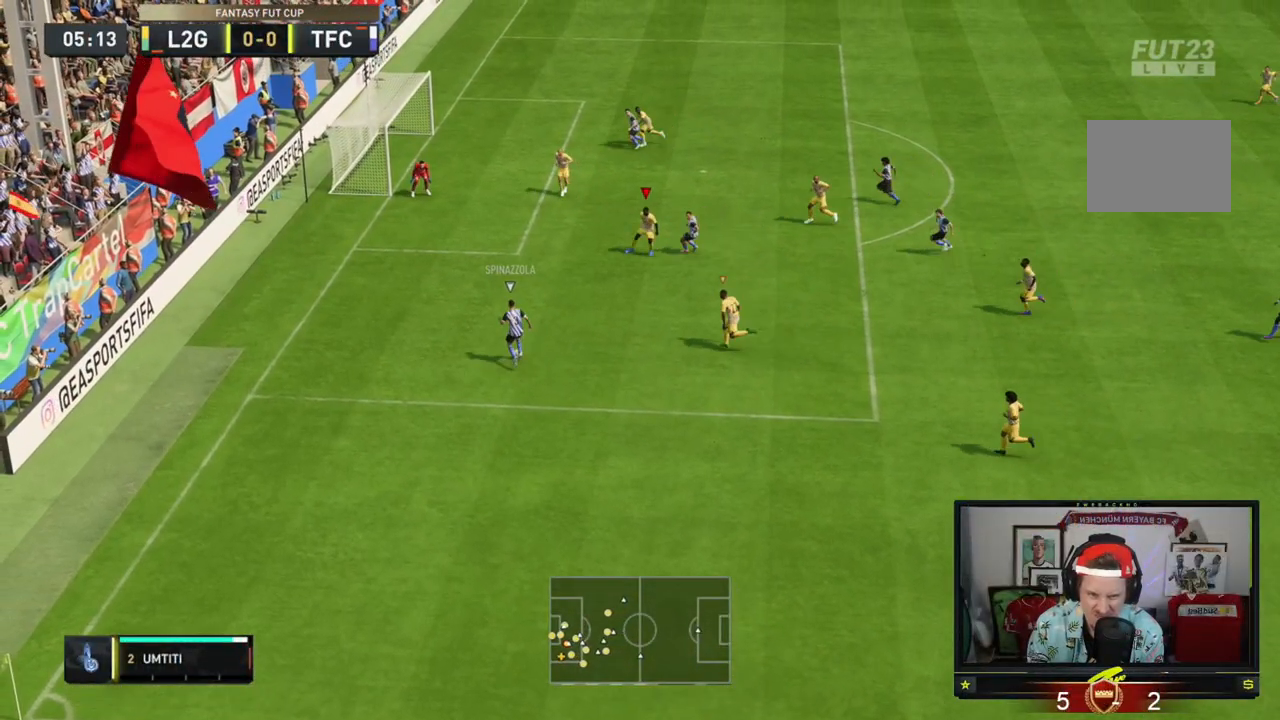
{"buttons": ["L2"], "left_stick": "down-left", "events": [[33, "L2", "down"], [100, "R2", "up"], [100, "left_stick", "up"], [233, "left_stick", "down-left"]]}
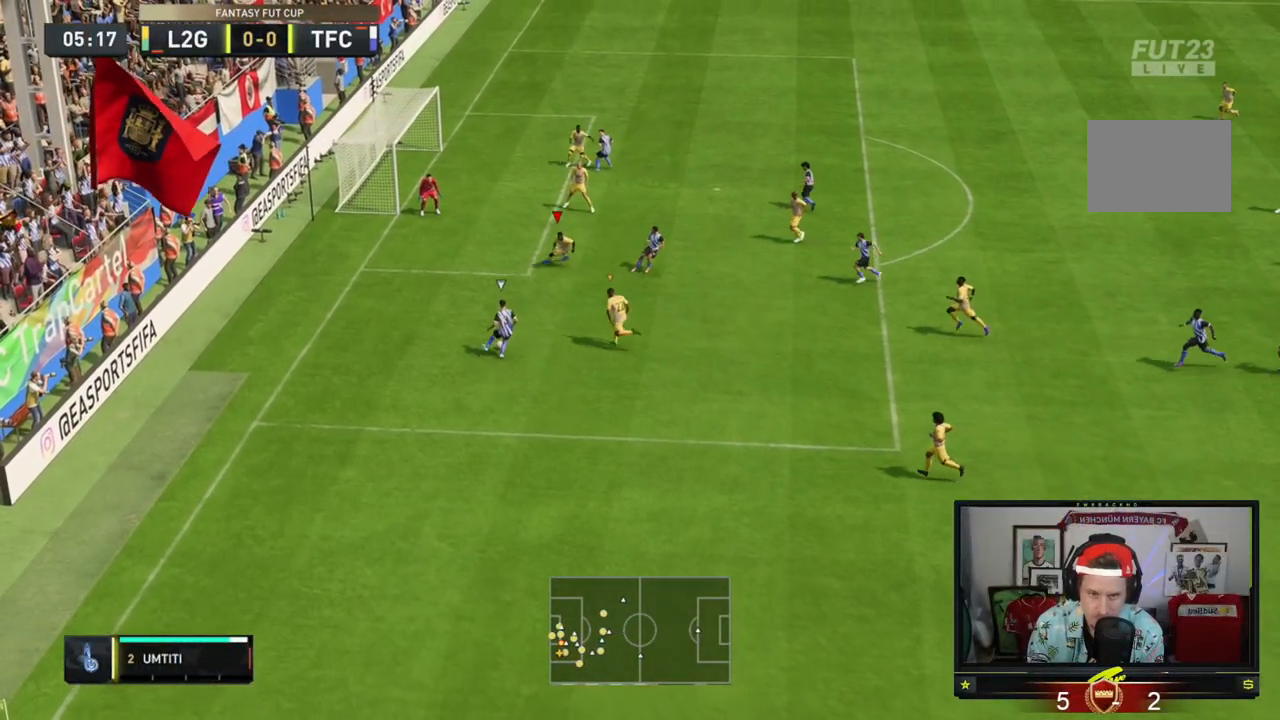
{"buttons": ["L2", "R2"], "left_stick": "up-right", "events": [[34, "left_stick", "down-right"], [100, "left_stick", "up"], [234, "R2", "down"], [334, "left_stick", "up-right"]]}
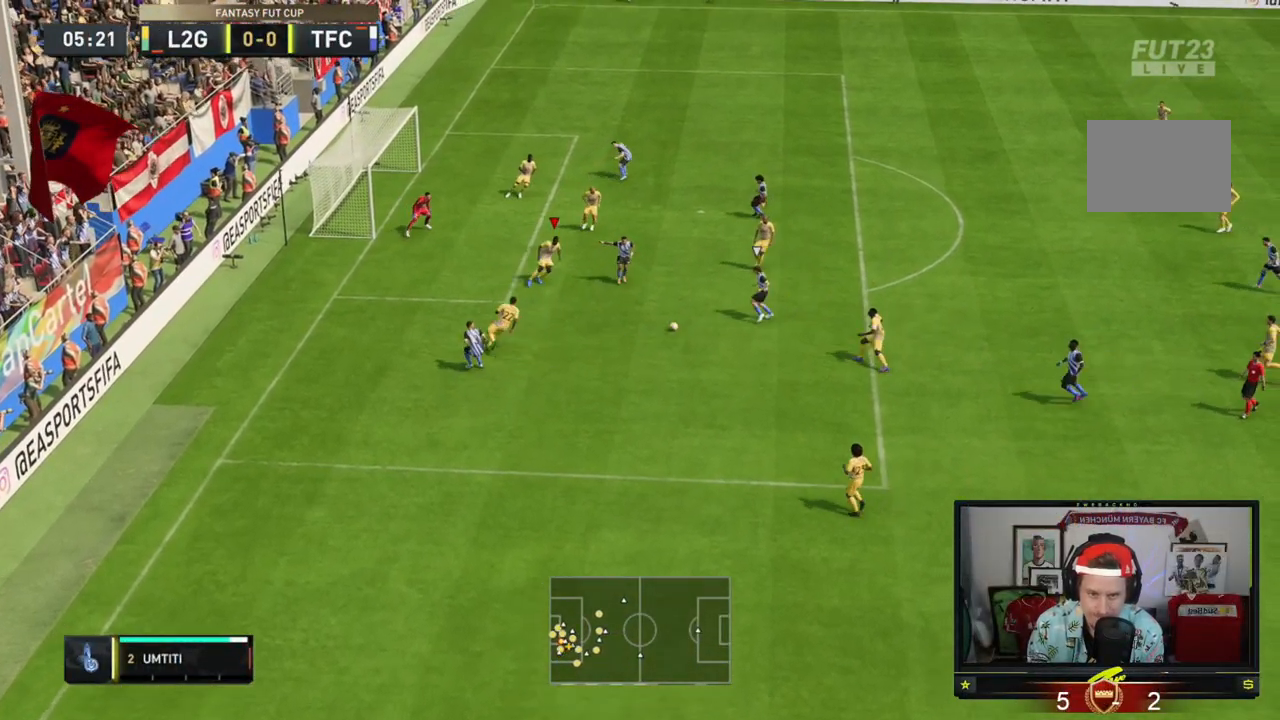
{"buttons": ["L2", "R2"], "left_stick": "right", "events": [[317, "left_stick", "right"]]}
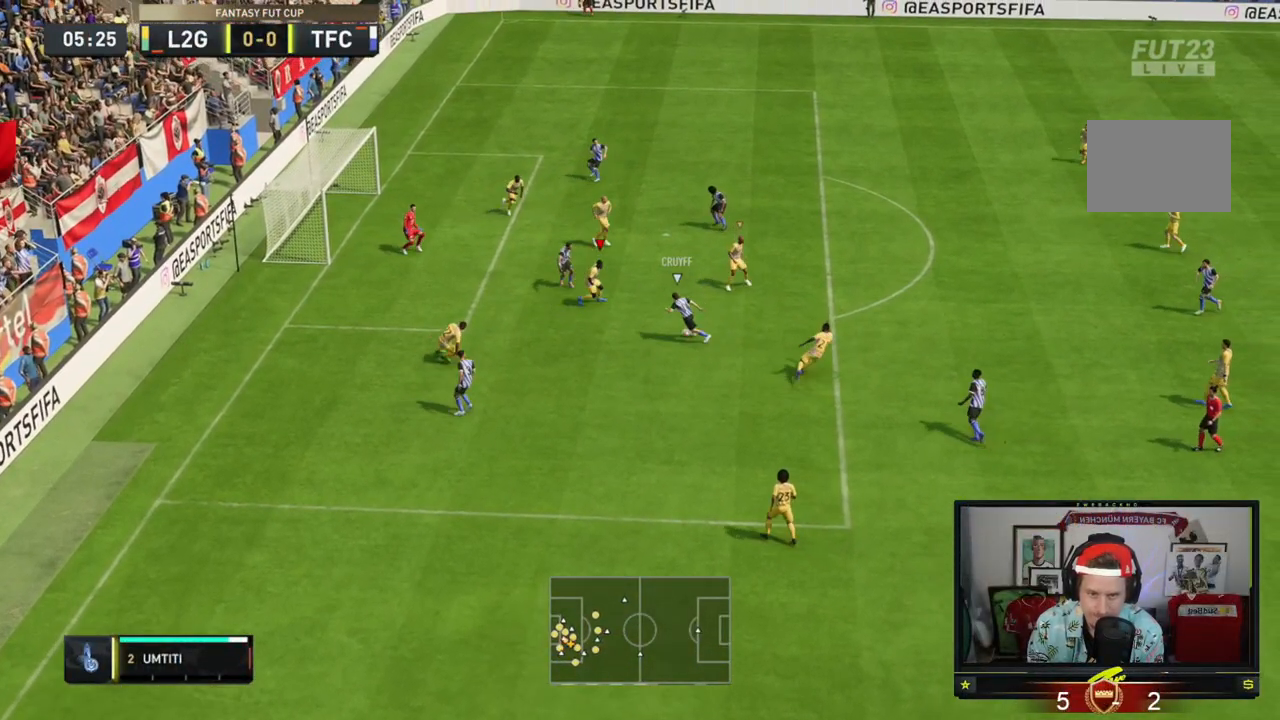
{"buttons": ["L2", "R2"], "left_stick": "down-left", "events": [[34, "left_stick", "down-right"], [167, "left_stick", "down"], [317, "left_stick", "down-left"]]}
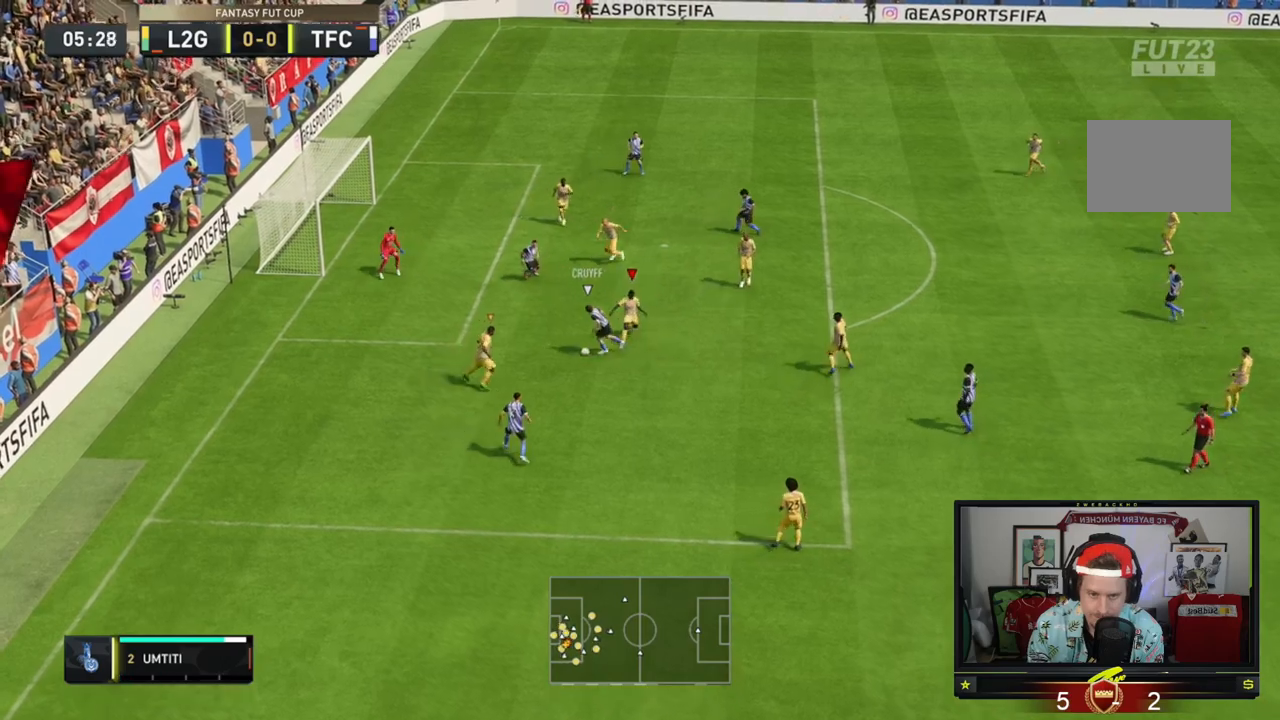
{"buttons": ["R2"], "left_stick": "up", "events": [[16, "left_stick", "up-left"], [50, "L2", "up"], [150, "left_stick", "up"], [167, "L1", "down"], [250, "L1", "up"]]}
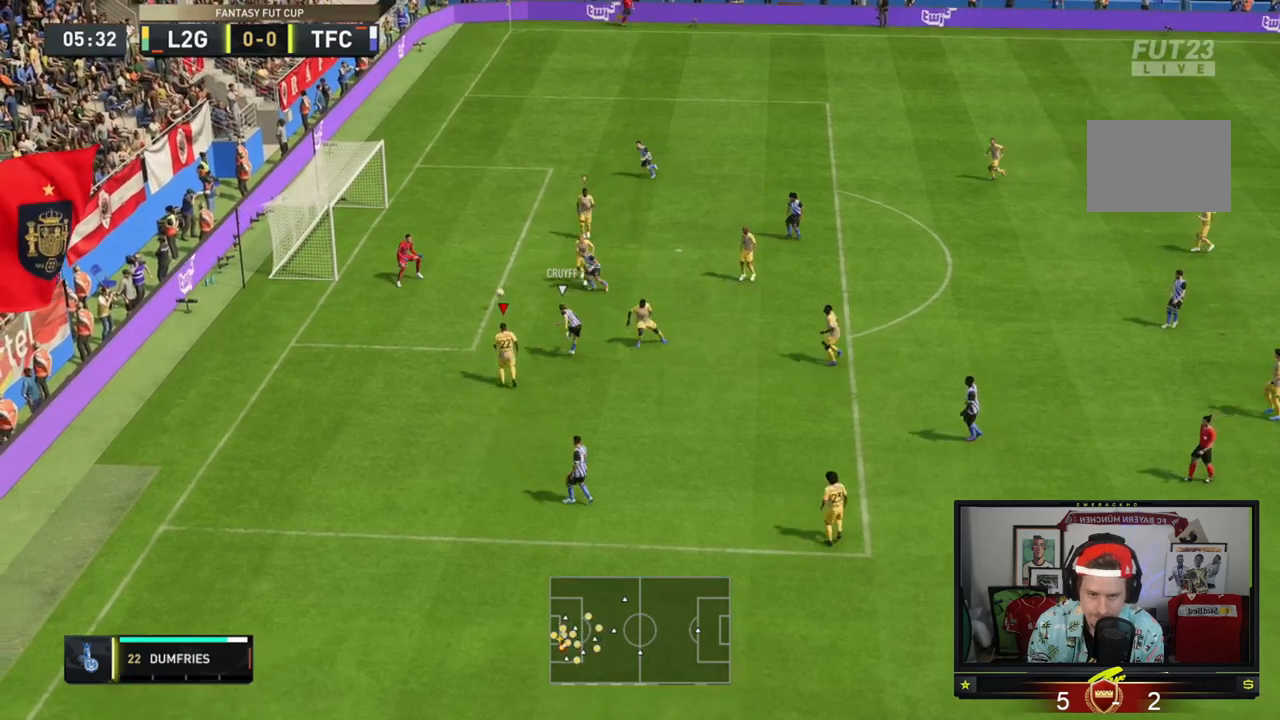
{"buttons": ["L1", "R2"], "left_stick": "down-right", "events": [[117, "L1", "down"], [117, "left_stick", "right"], [217, "left_stick", "down-right"], [284, "L1", "up"], [417, "L1", "down"]]}
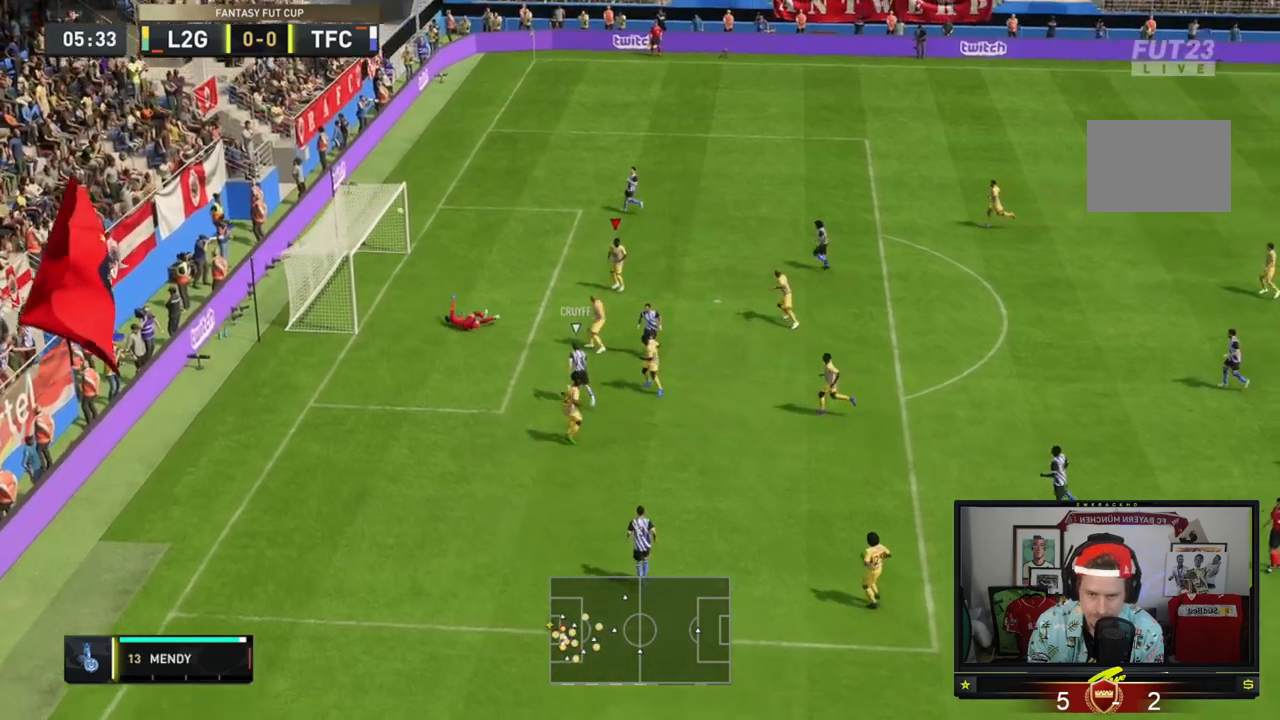
{"buttons": [], "left_stick": "center", "events": [[50, "L1", "up"], [250, "left_stick", "center"], [350, "R2", "up"]]}
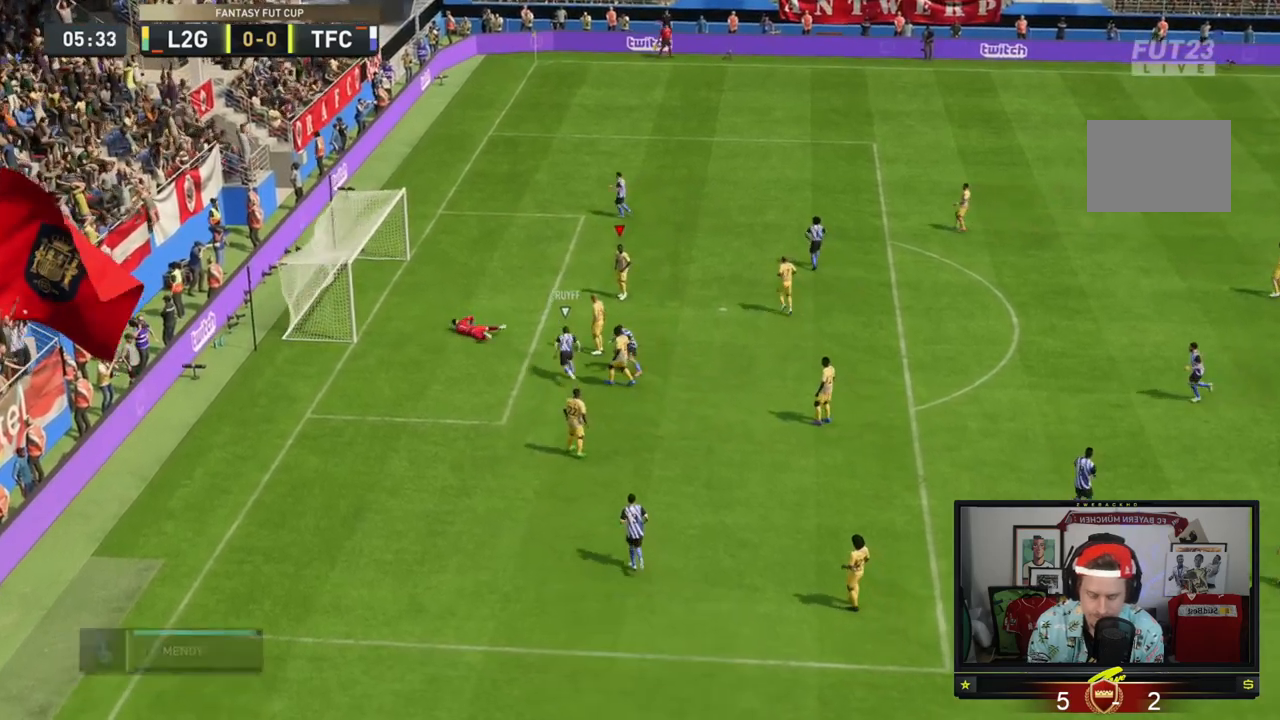
{"buttons": [], "left_stick": "center", "events": []}
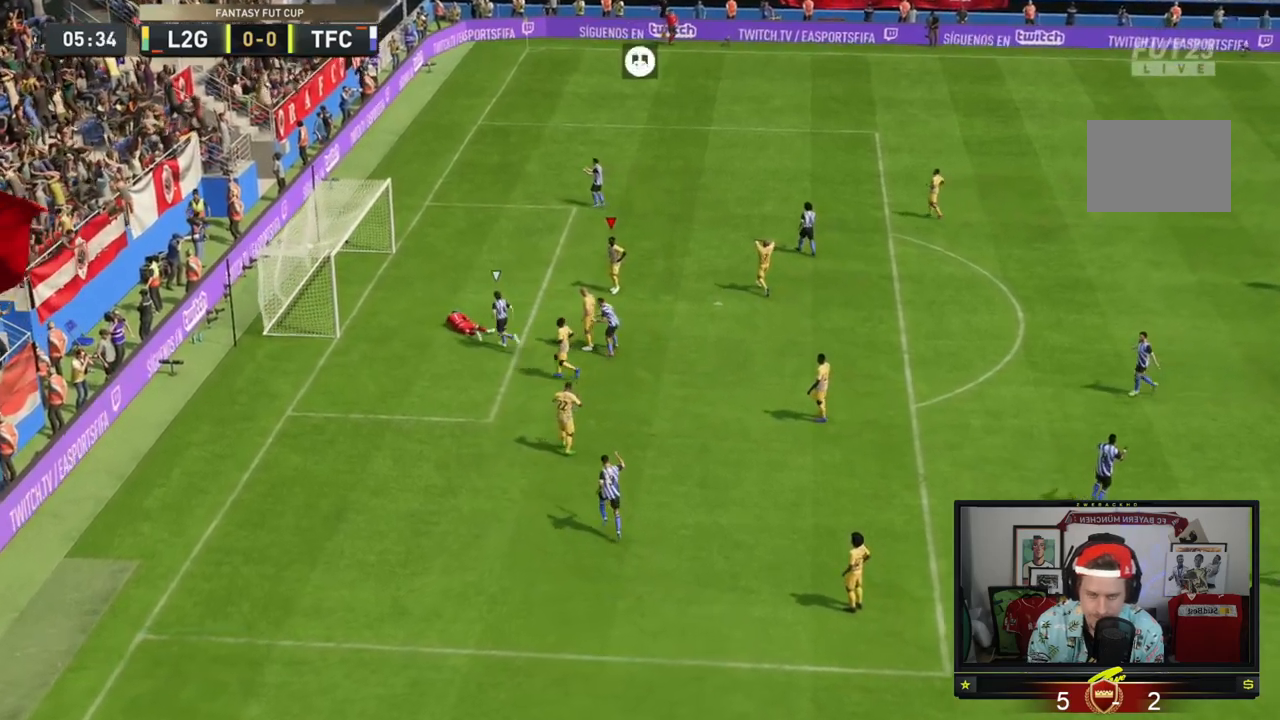
{"buttons": [], "left_stick": "center", "events": []}